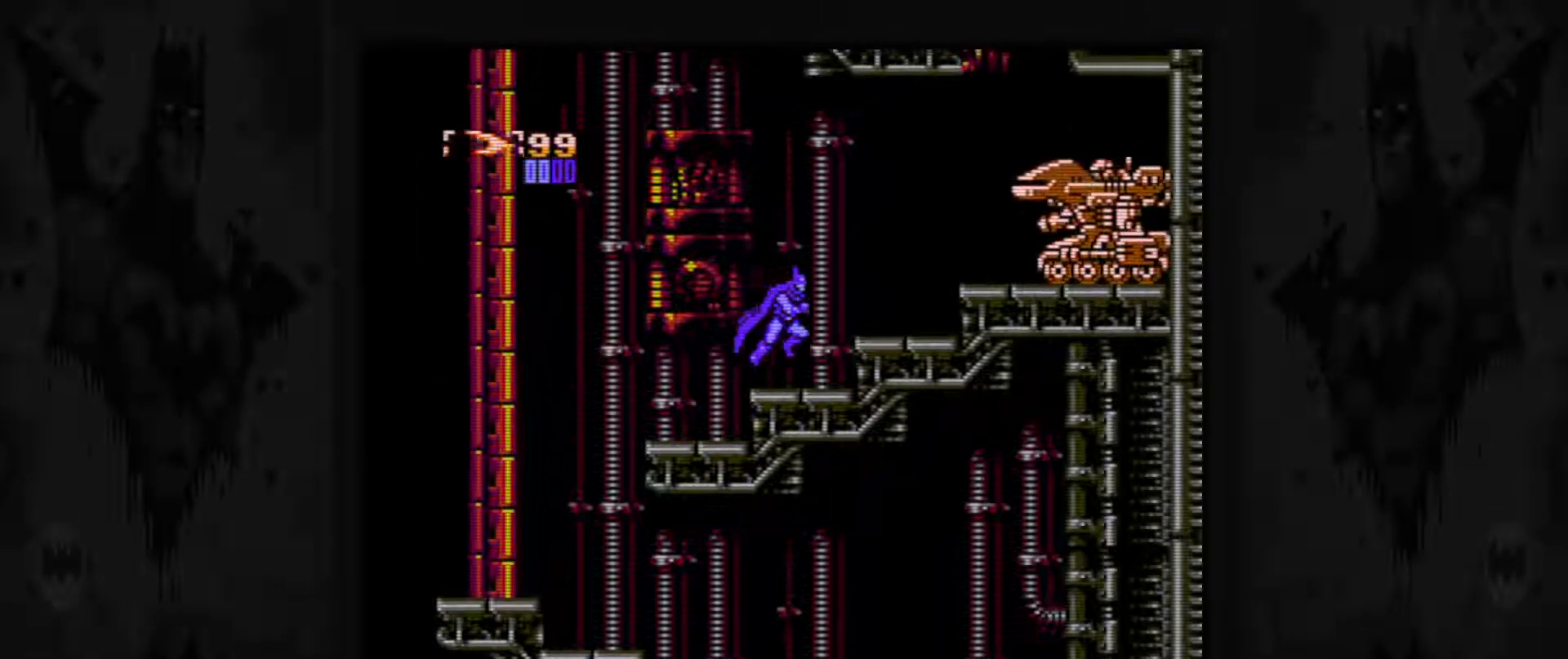
Gameplay with a controller (Nintendo layout); each line is a JSON object with the inputs held at the frame after it. "events" lists button and stick changes between this image and that frame as [ms after this image, input, new state], when the widget could be followed in between. Not read: L3 R3.
{"buttons": ["DPAD_DOWN"], "events": [[67, "DPAD_DOWN", "down"], [100, "DPAD_RIGHT", "up"], [133, "DPAD_DOWN", "up"], [183, "DPAD_DOWN", "down"]]}
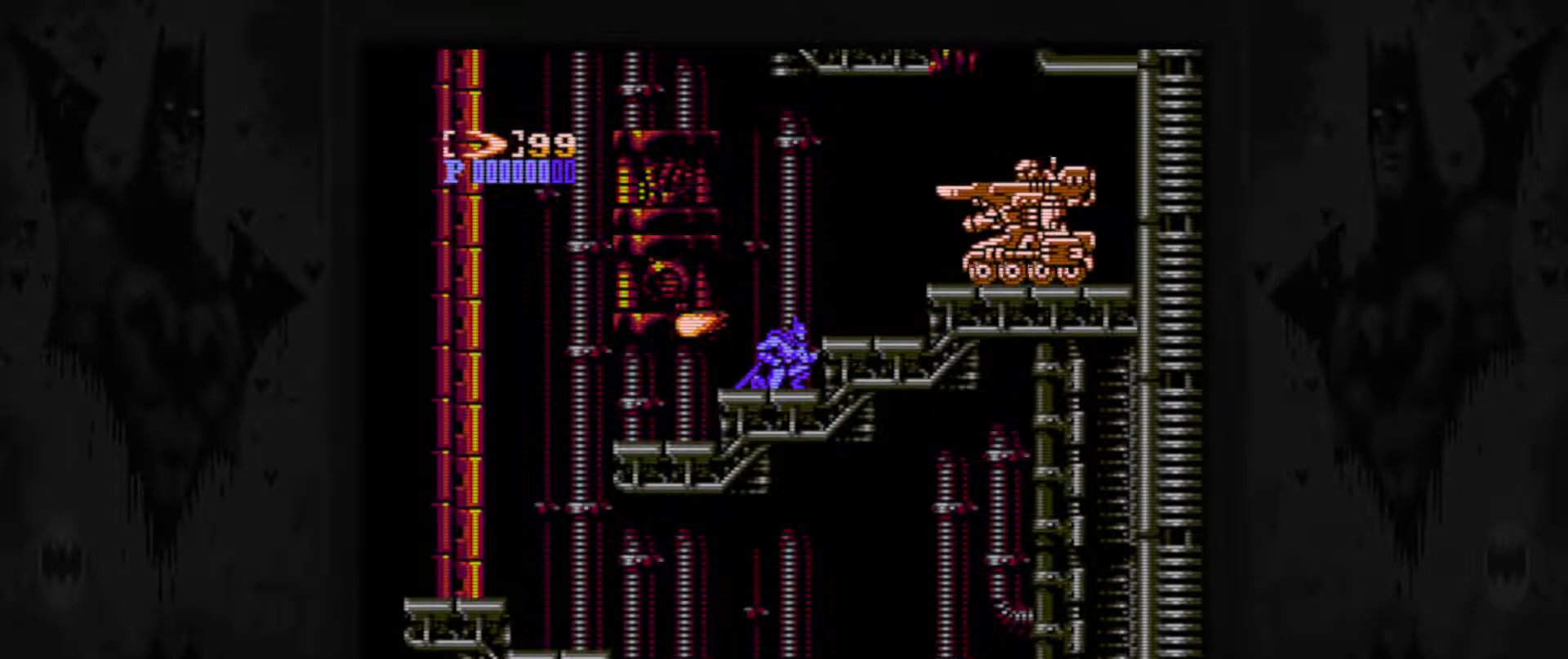
{"buttons": ["DPAD_DOWN"], "events": [[117, "DPAD_DOWN", "up"], [183, "DPAD_RIGHT", "down"], [350, "DPAD_RIGHT", "up"], [500, "DPAD_DOWN", "down"]]}
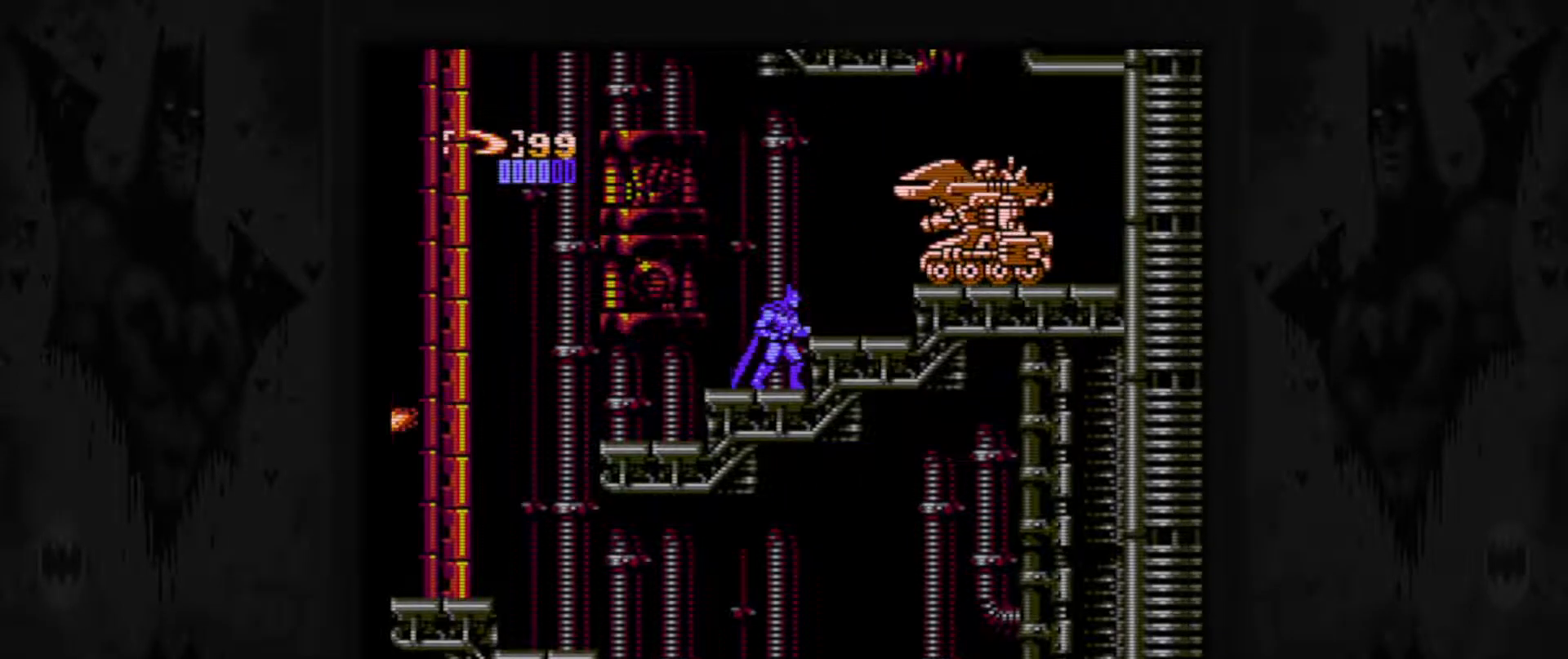
{"buttons": ["DPAD_DOWN"], "events": []}
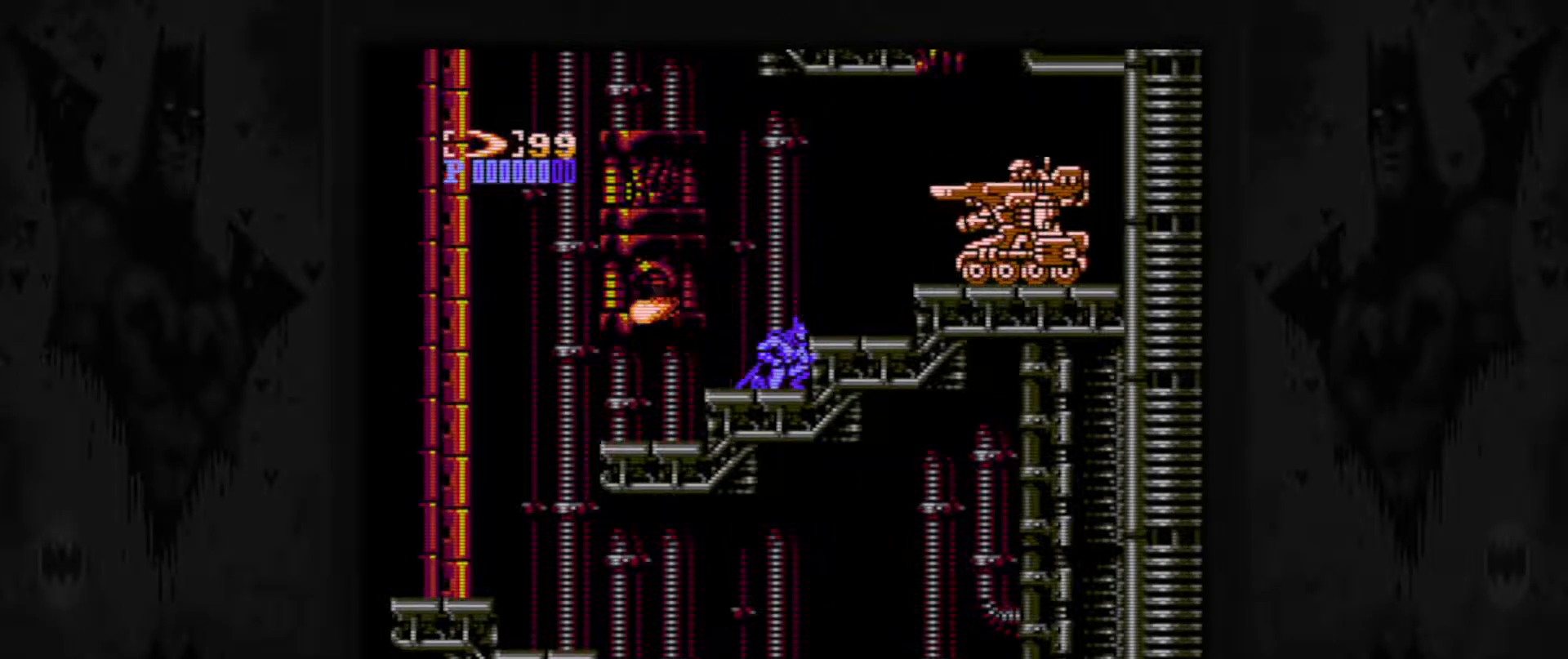
{"buttons": ["B"], "events": [[117, "DPAD_DOWN", "up"], [233, "A", "down"], [350, "A", "up"], [500, "B", "down"]]}
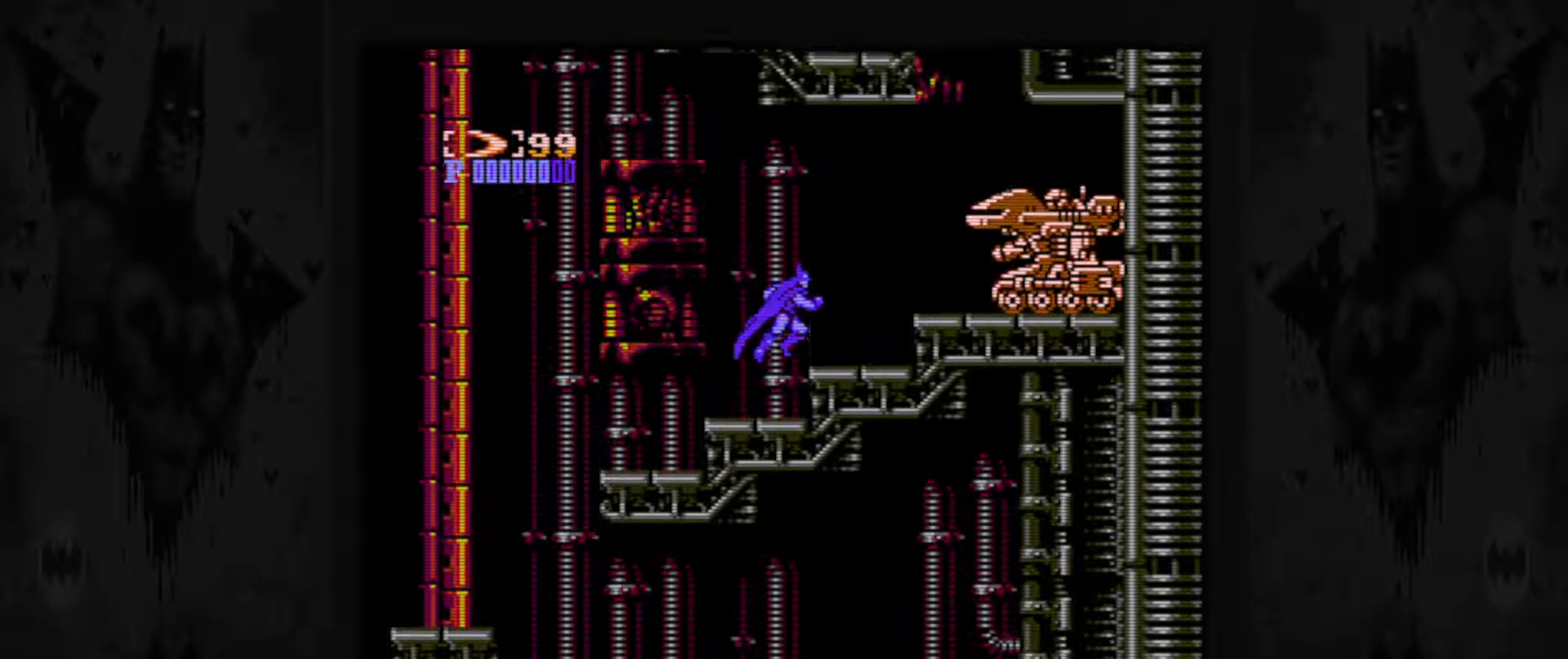
{"buttons": ["DPAD_DOWN"], "events": [[100, "B", "up"], [283, "DPAD_DOWN", "down"]]}
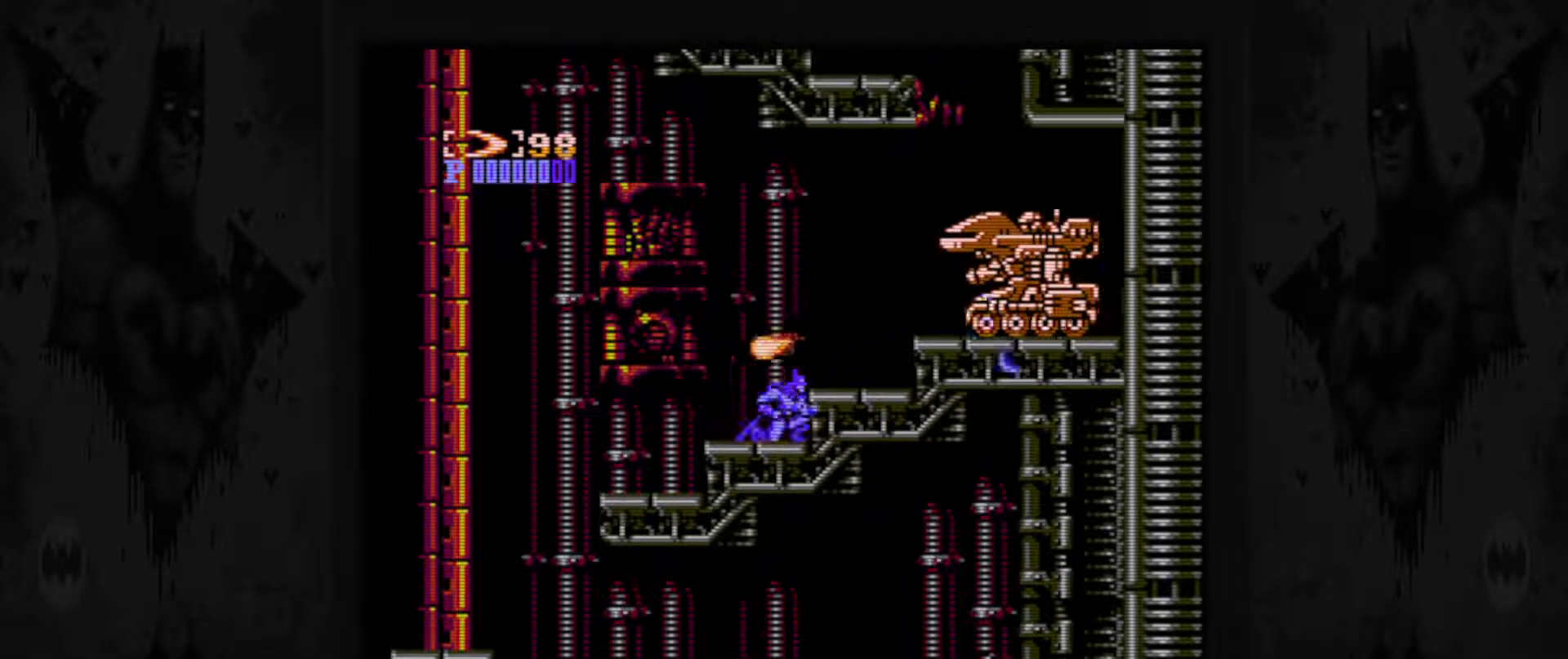
{"buttons": ["DPAD_DOWN"], "events": []}
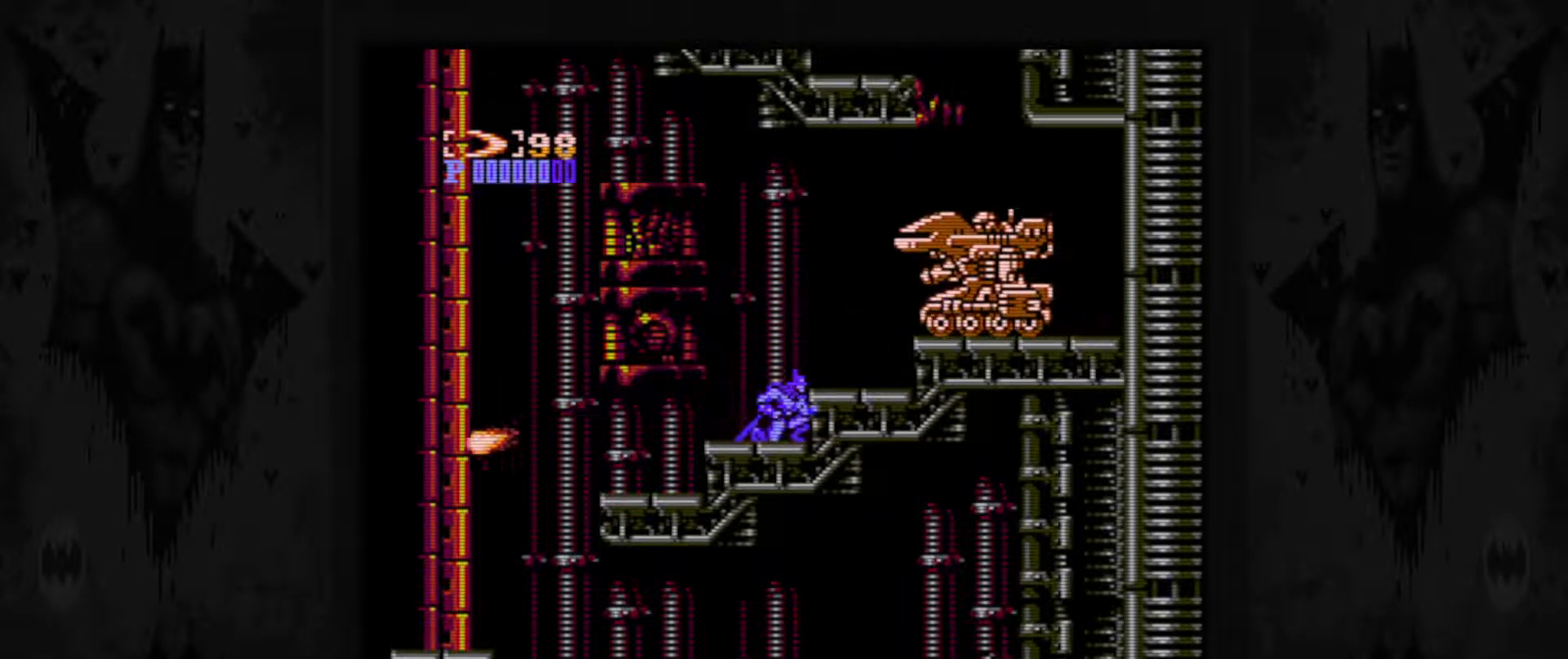
{"buttons": ["DPAD_DOWN"], "events": []}
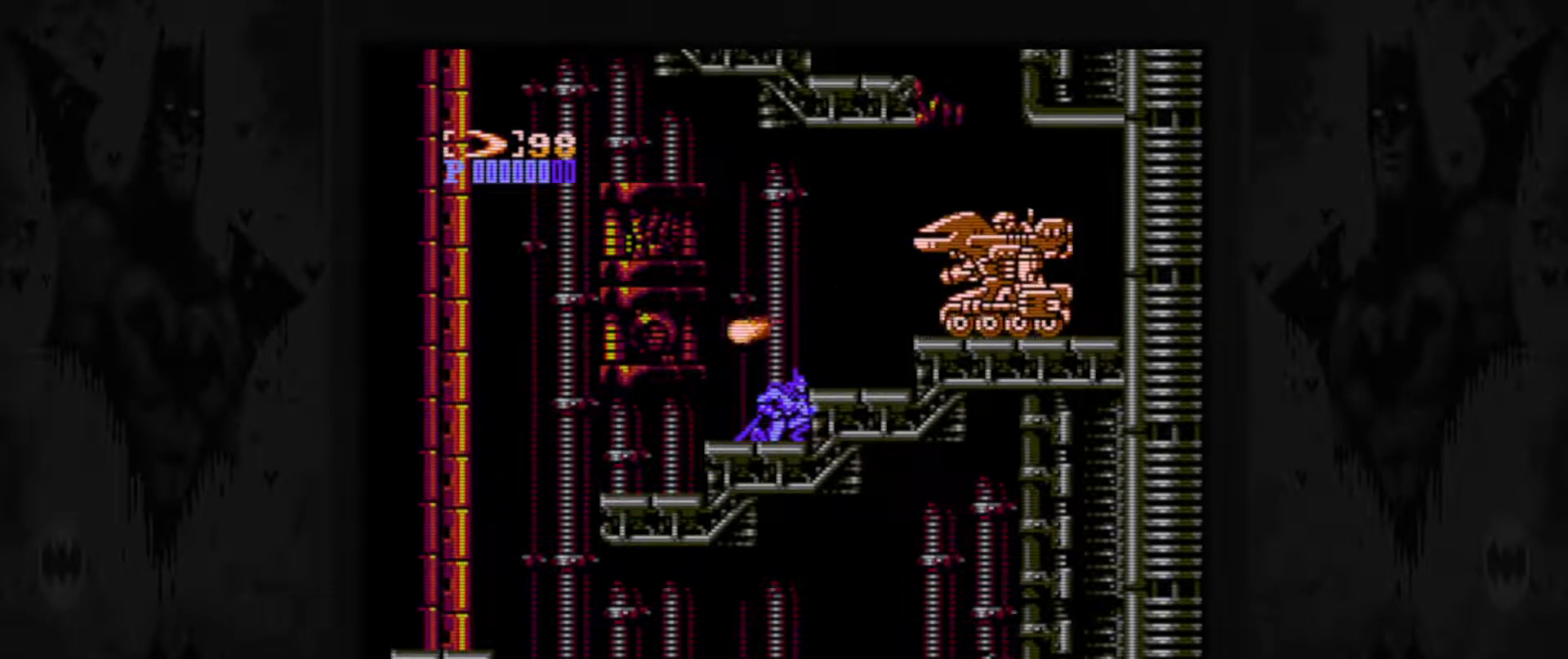
{"buttons": ["B"], "events": [[150, "DPAD_DOWN", "up"], [217, "A", "down"], [333, "A", "up"], [450, "B", "down"]]}
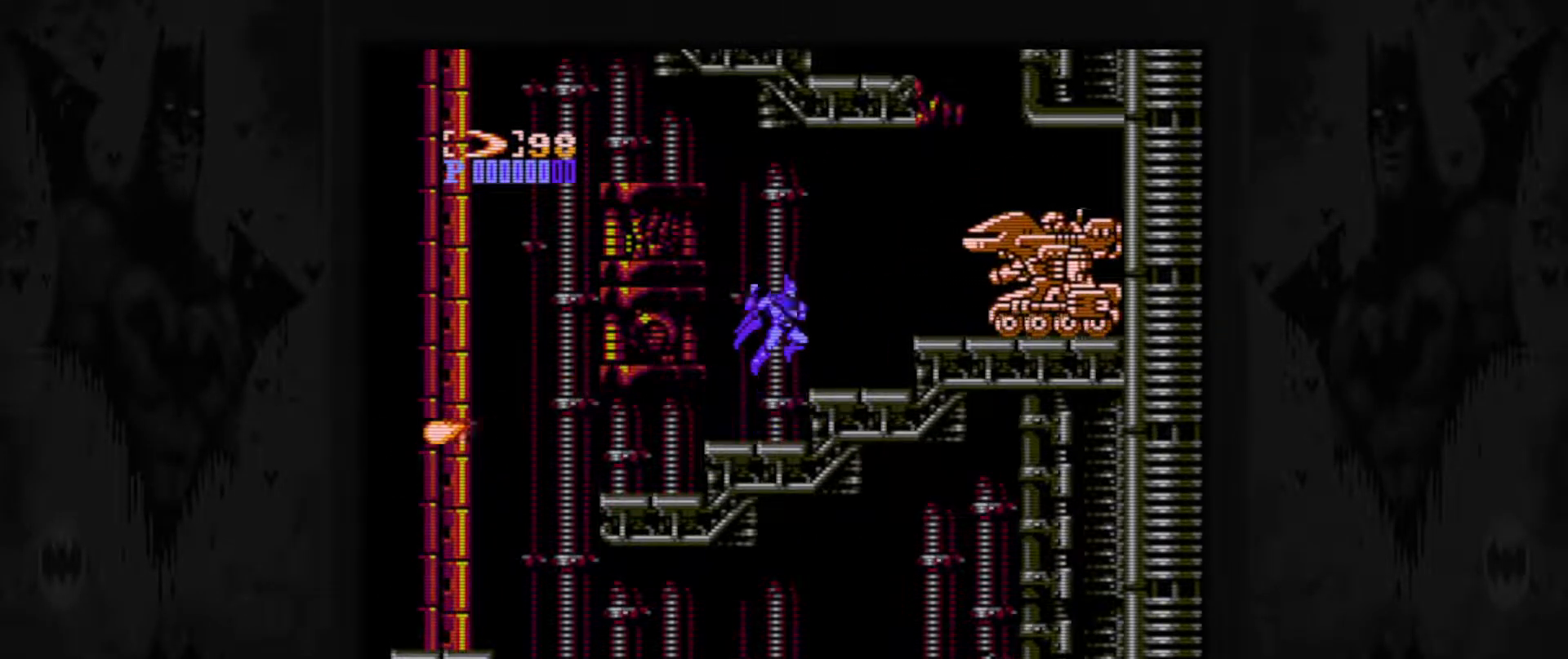
{"buttons": ["DPAD_DOWN"], "events": [[67, "B", "up"], [283, "DPAD_DOWN", "down"]]}
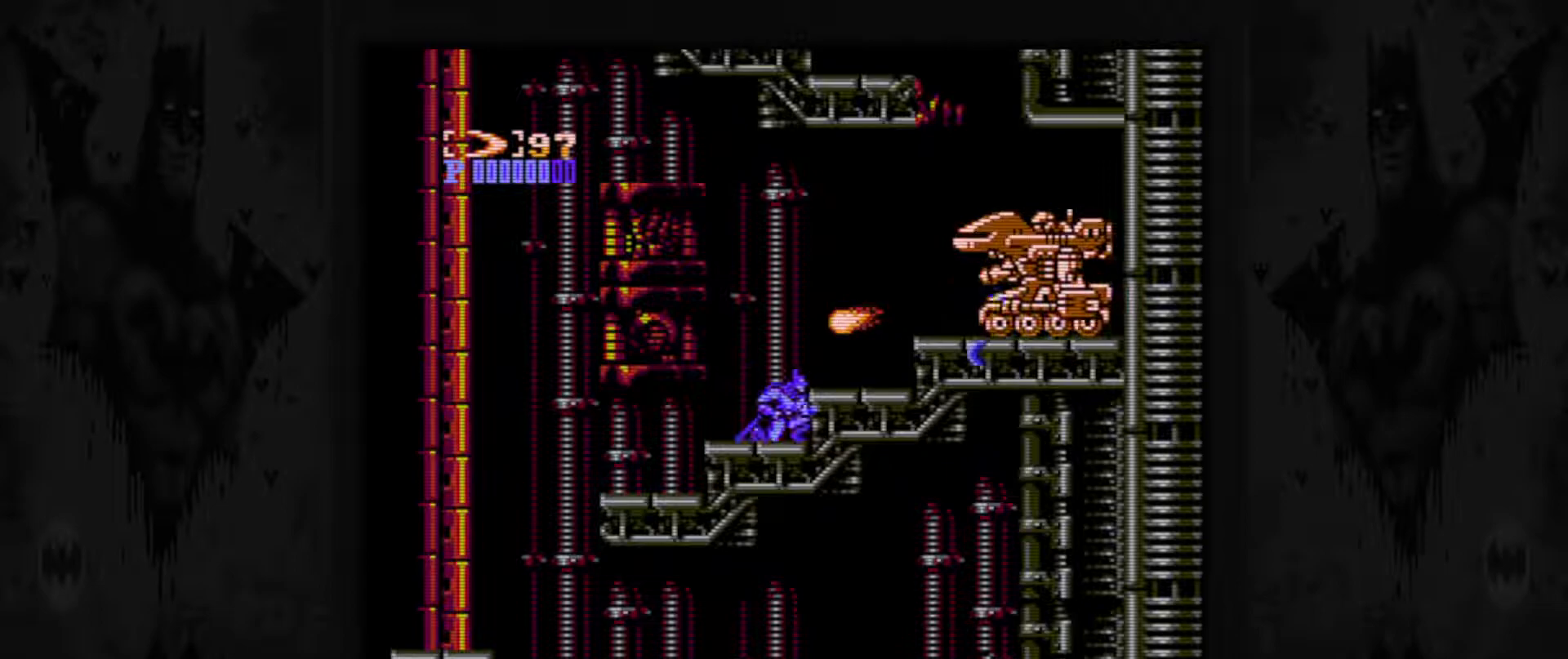
{"buttons": ["B"], "events": [[250, "DPAD_DOWN", "up"], [267, "A", "down"], [350, "A", "up"], [483, "B", "down"]]}
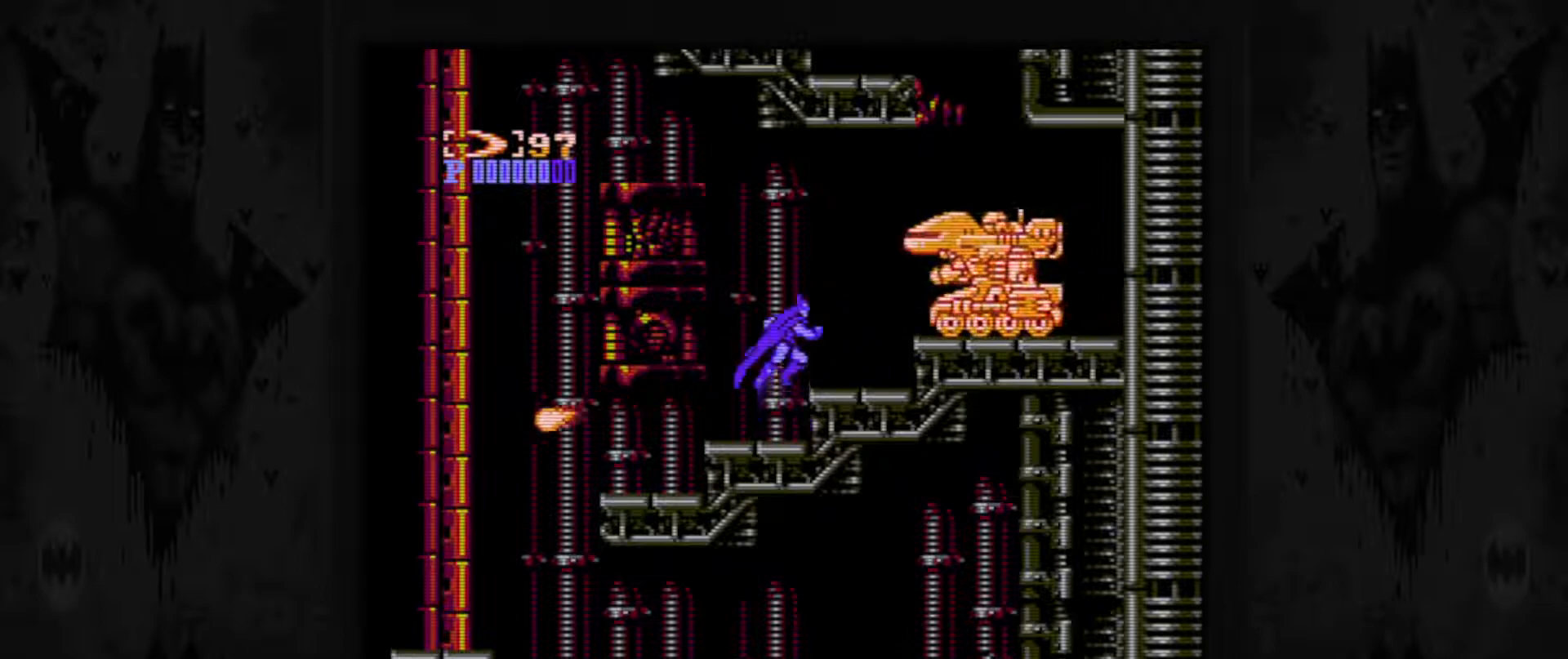
{"buttons": ["DPAD_DOWN"], "events": [[83, "B", "up"], [300, "DPAD_DOWN", "down"]]}
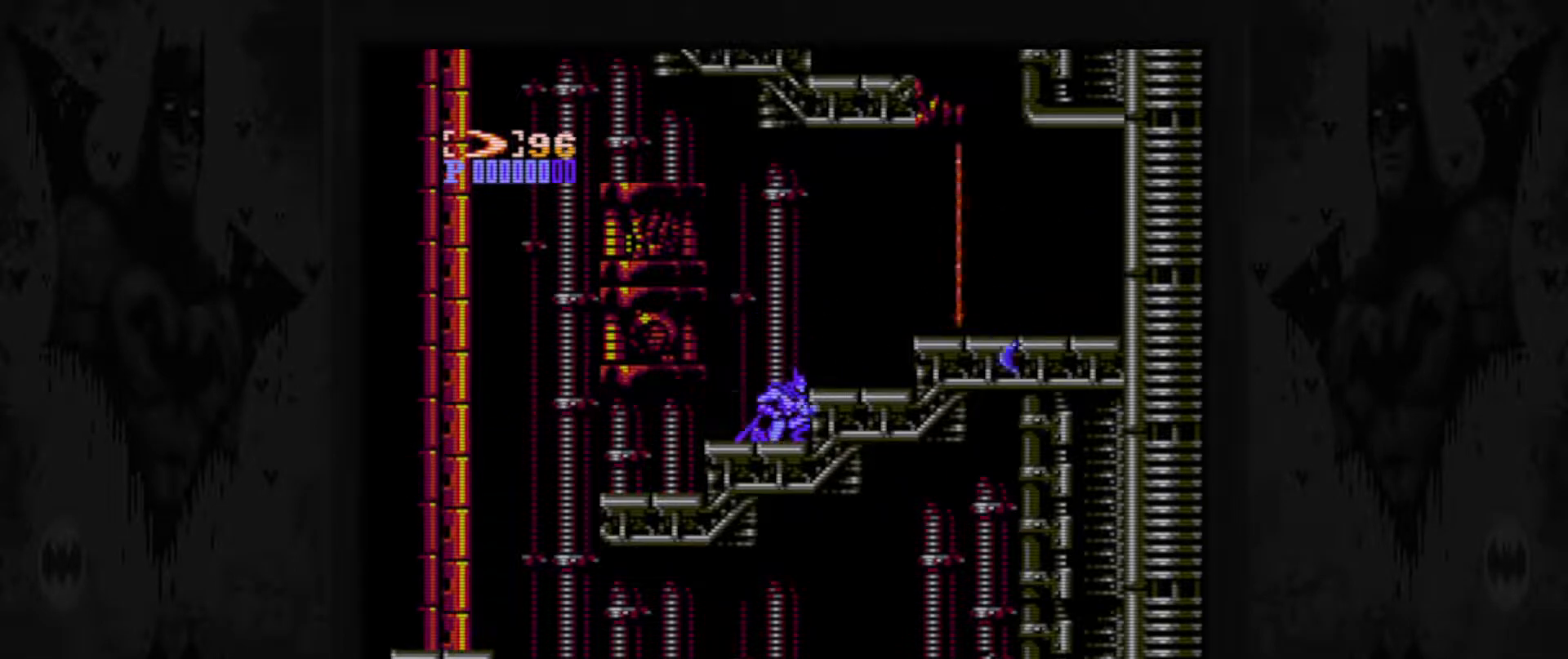
{"buttons": ["A", "DPAD_RIGHT"], "events": [[100, "DPAD_DOWN", "up"], [233, "DPAD_RIGHT", "down"], [283, "A", "down"]]}
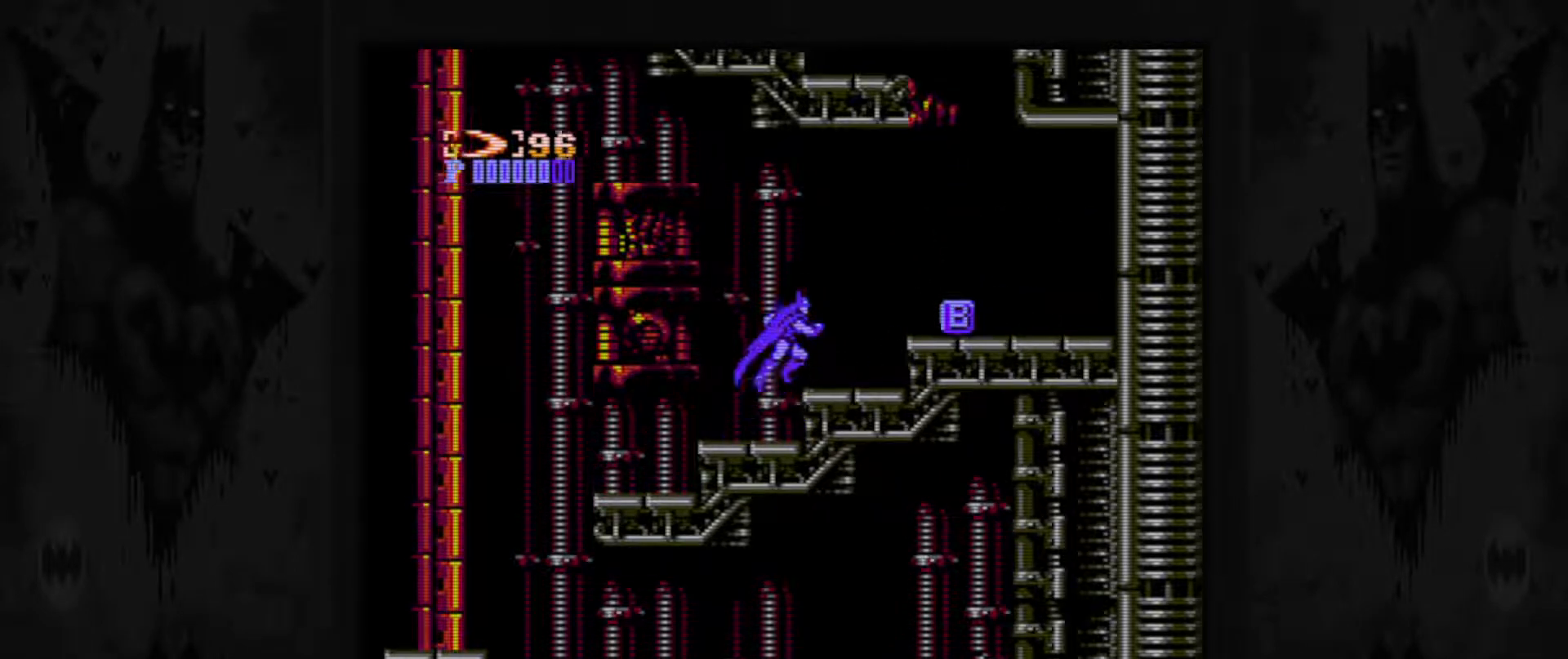
{"buttons": ["DPAD_RIGHT", "START"], "events": [[50, "A", "up"], [400, "START", "down"]]}
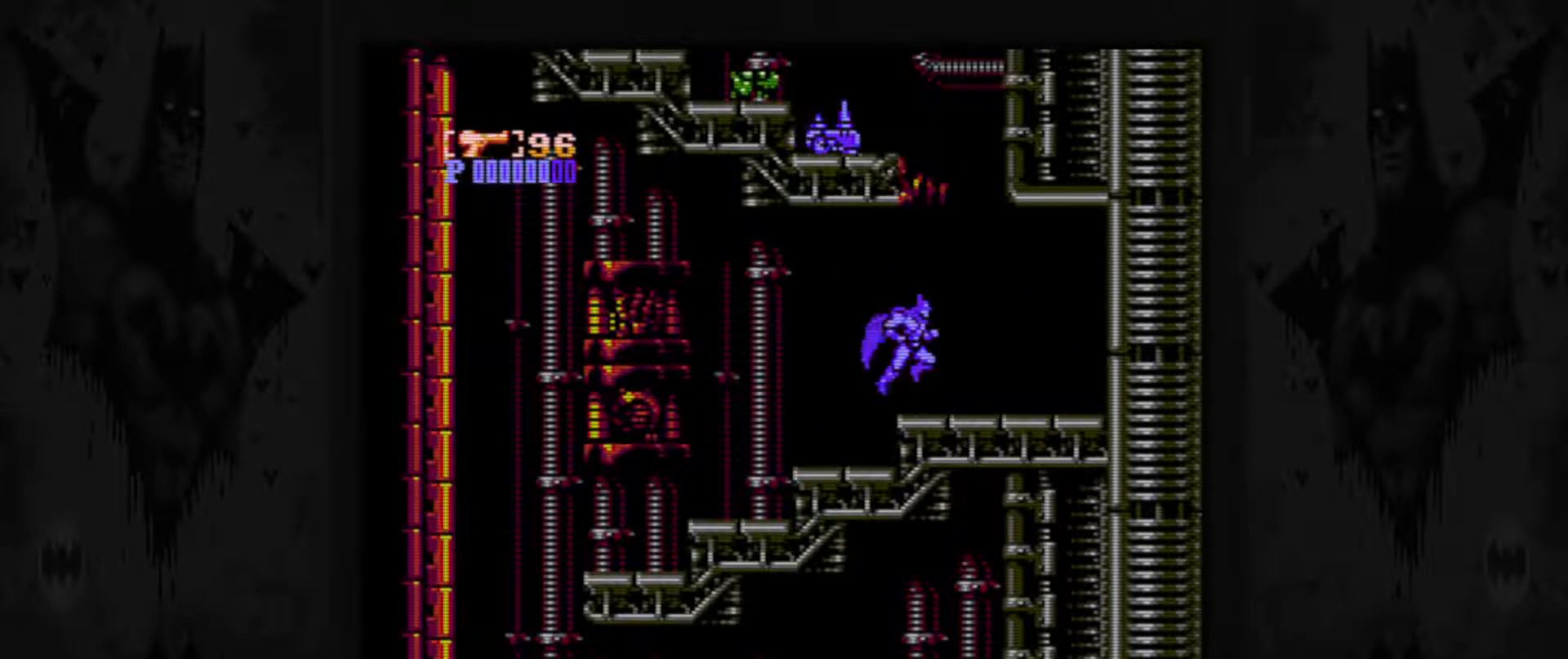
{"buttons": [], "events": [[17, "START", "up"], [100, "DPAD_RIGHT", "up"], [267, "START", "down"], [367, "START", "up"]]}
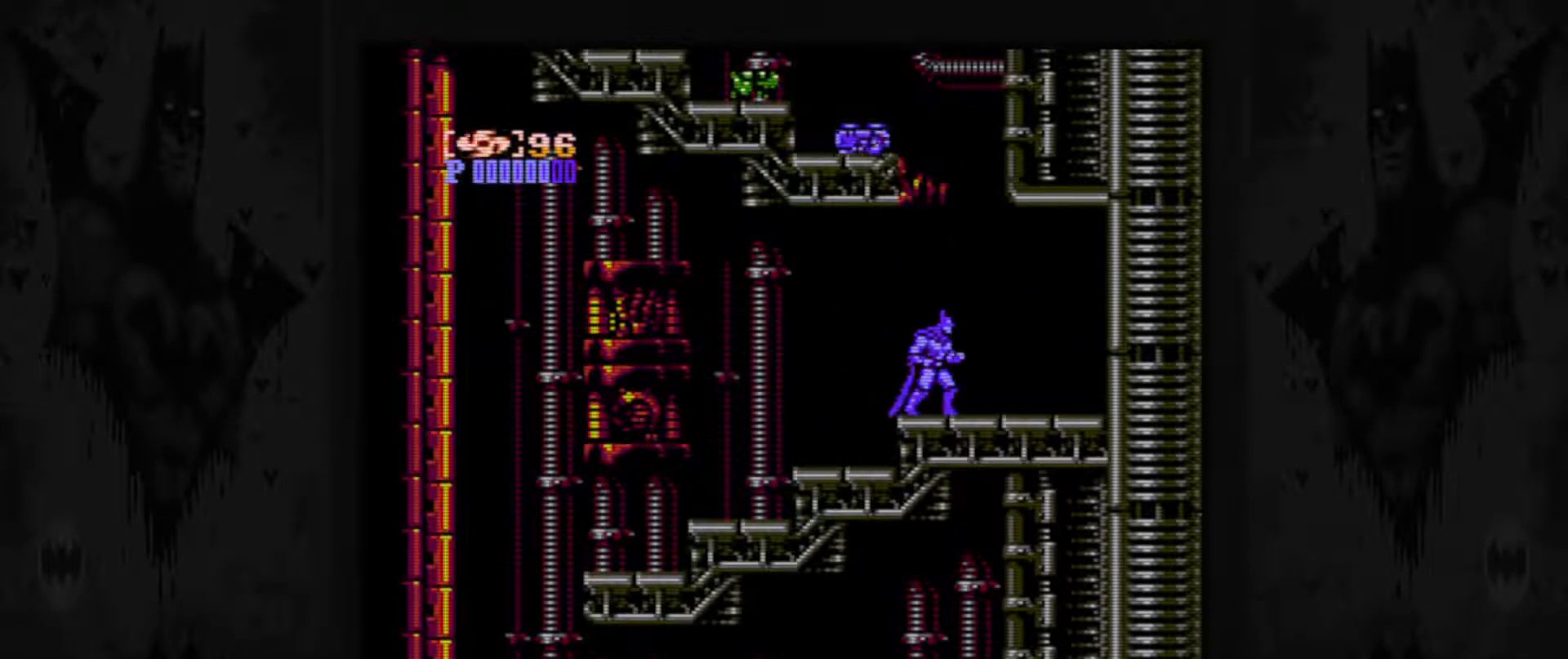
{"buttons": [], "events": [[200, "START", "down"], [267, "START", "up"]]}
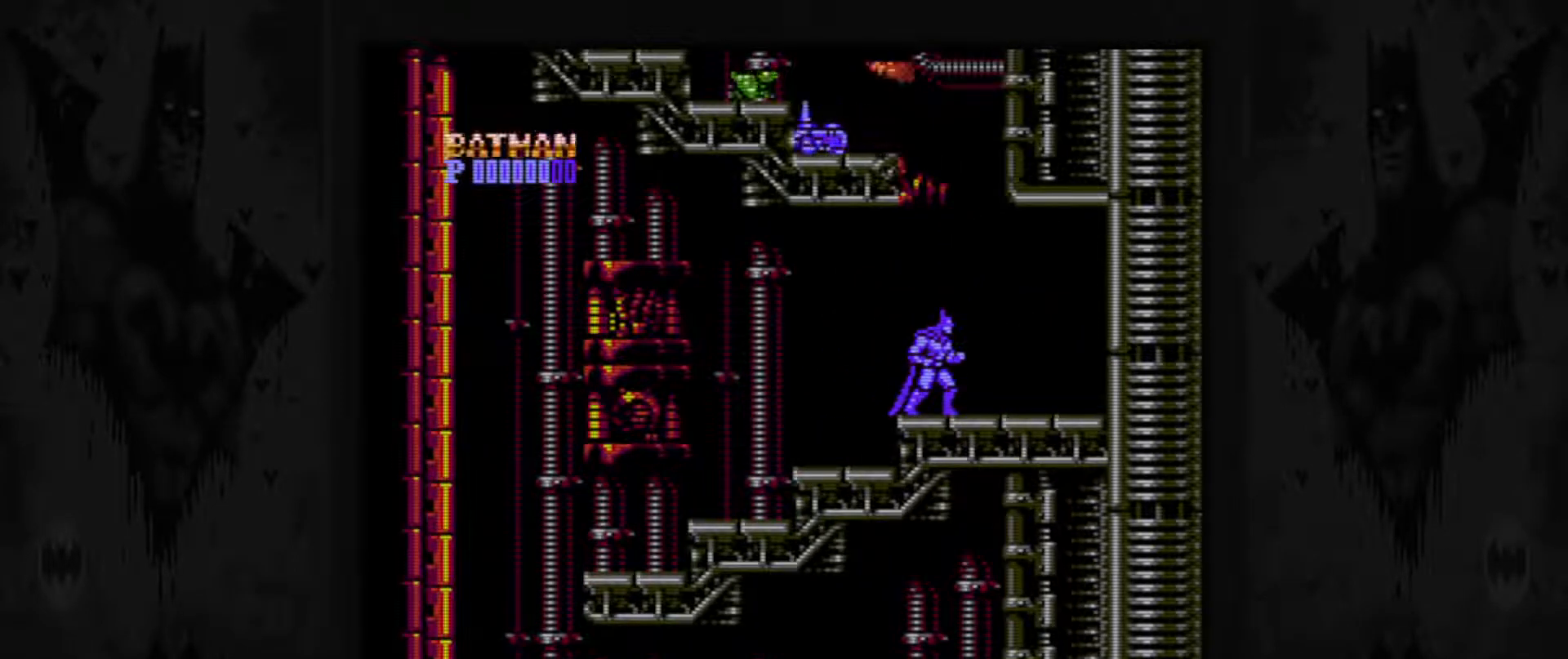
{"buttons": [], "events": [[50, "A", "down"], [217, "DPAD_RIGHT", "down"], [433, "A", "up"], [467, "DPAD_RIGHT", "up"]]}
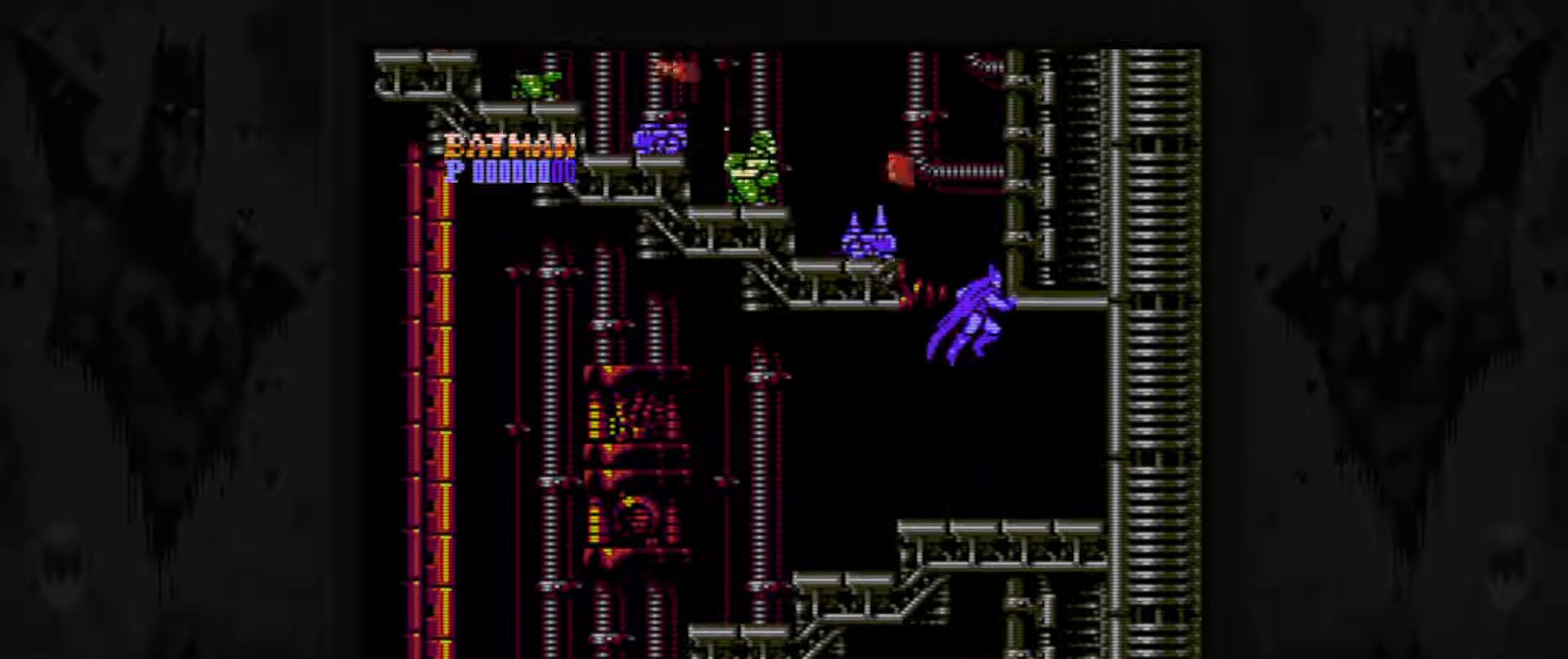
{"buttons": [], "events": [[67, "A", "down"], [200, "A", "up"], [417, "B", "down"], [450, "B", "up"]]}
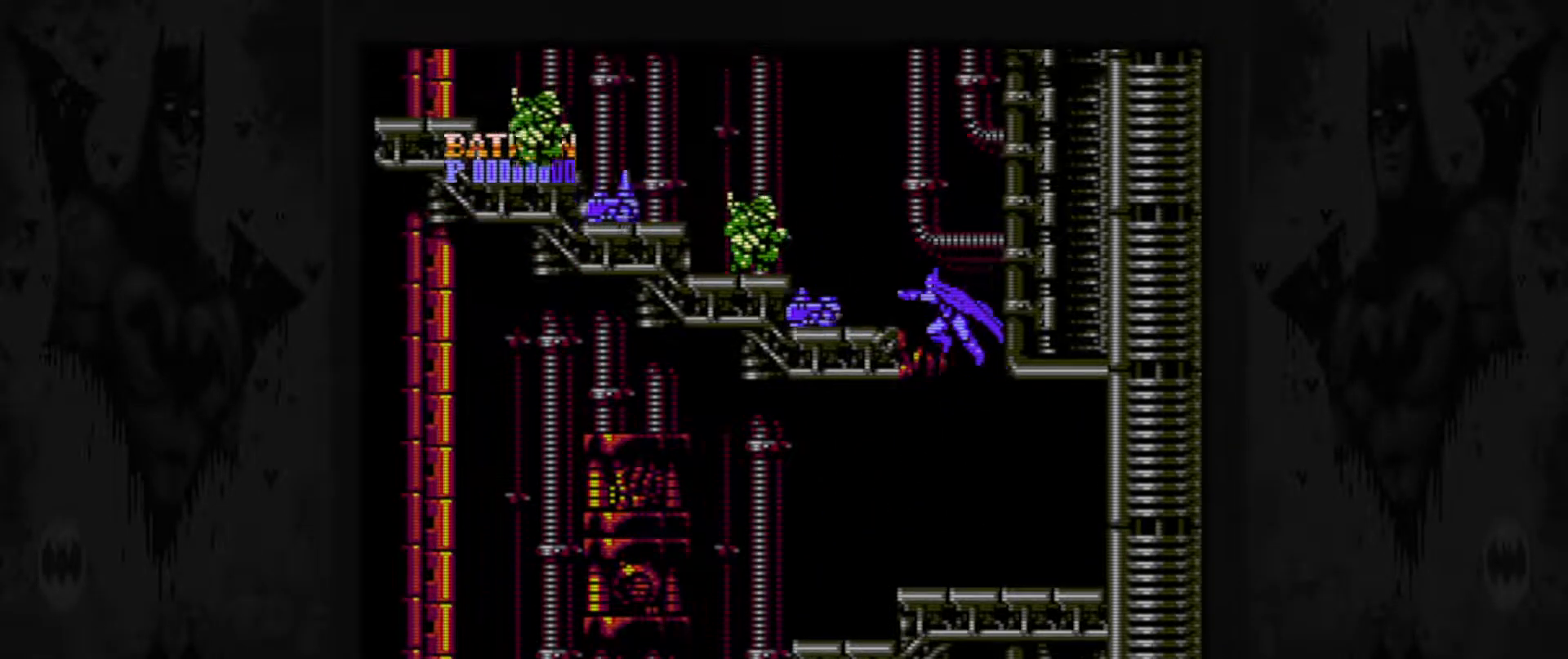
{"buttons": [], "events": [[83, "B", "down"], [133, "B", "up"], [233, "B", "down"], [283, "B", "up"], [350, "B", "down"], [433, "B", "up"]]}
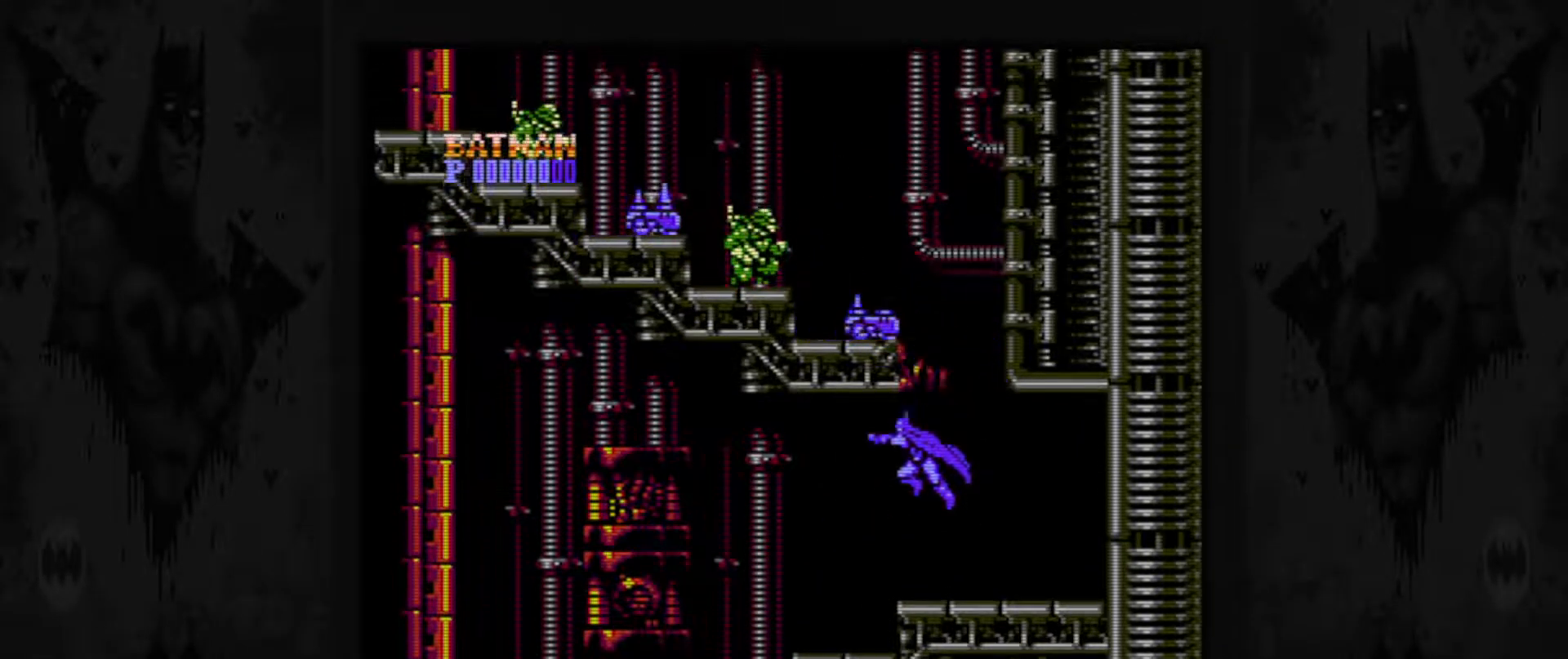
{"buttons": ["A"], "events": [[150, "DPAD_RIGHT", "down"], [300, "DPAD_RIGHT", "up"], [400, "A", "down"]]}
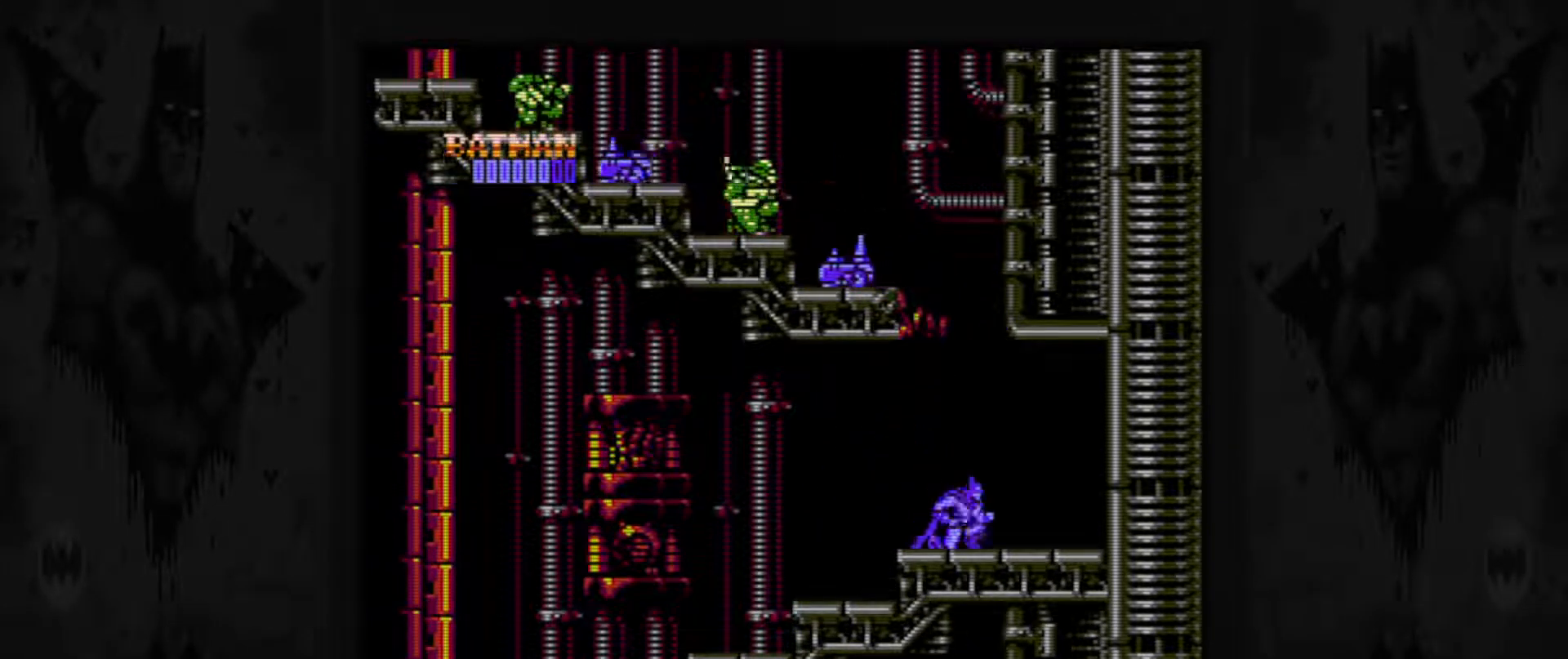
{"buttons": ["A"], "events": [[233, "DPAD_RIGHT", "down"], [283, "A", "up"], [450, "A", "down"], [450, "DPAD_RIGHT", "up"]]}
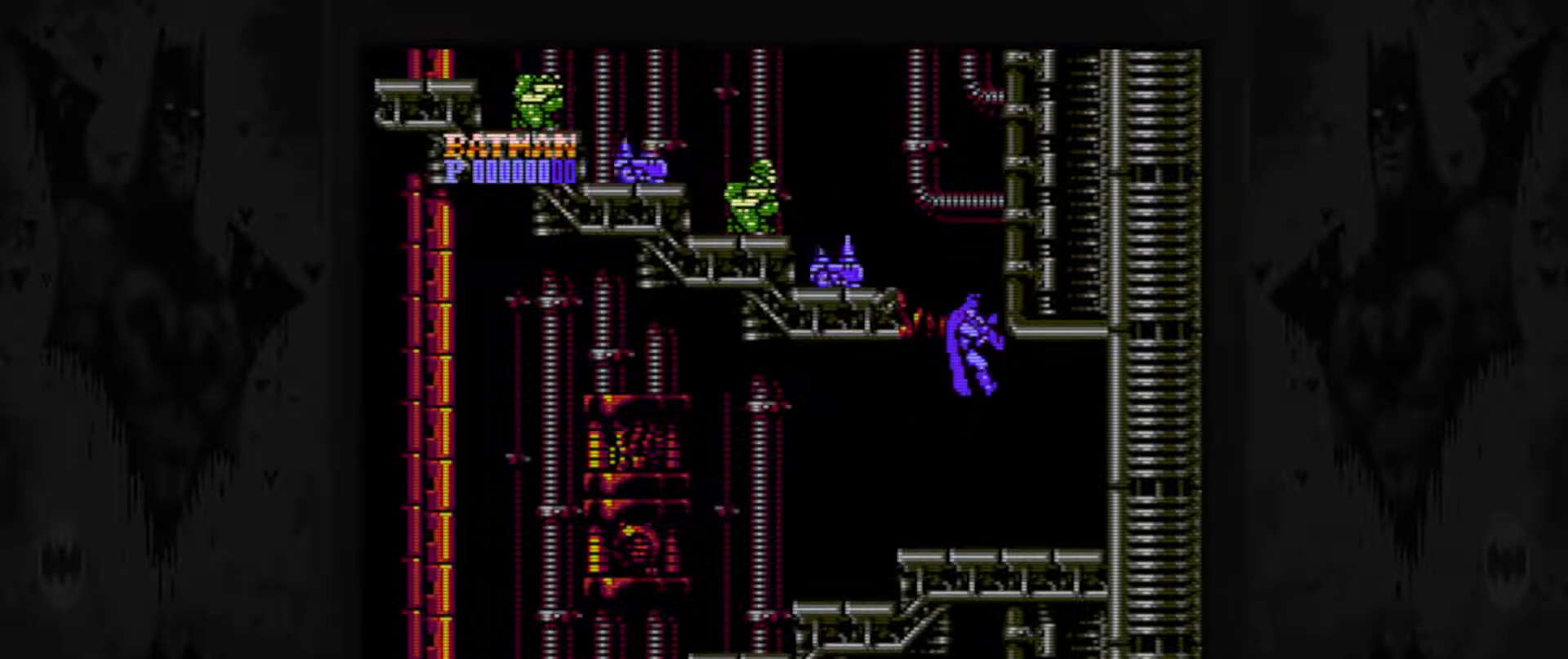
{"buttons": ["B"], "events": [[50, "A", "up"], [183, "B", "down"], [250, "B", "up"], [350, "B", "down"], [417, "B", "up"], [500, "B", "down"]]}
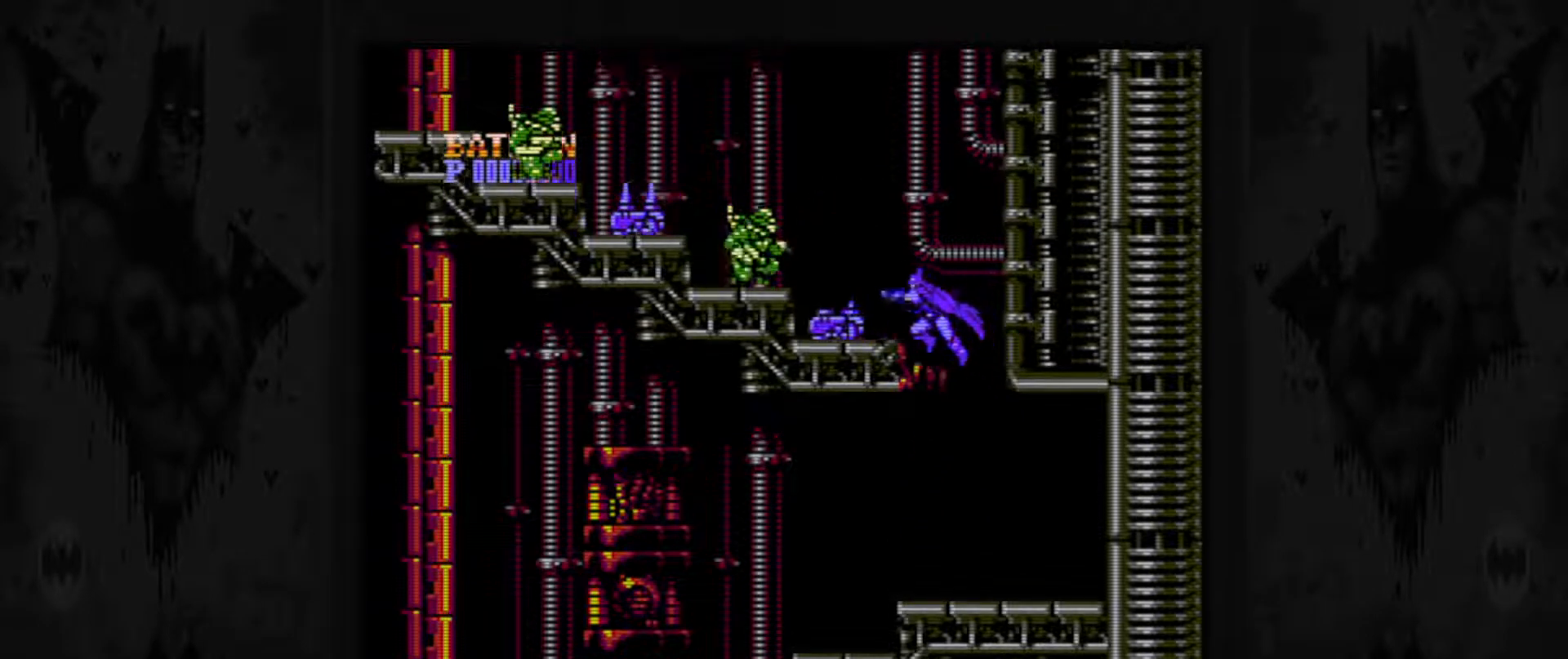
{"buttons": ["DPAD_RIGHT"], "events": [[83, "B", "up"], [150, "B", "down"], [250, "B", "up"], [500, "DPAD_RIGHT", "down"]]}
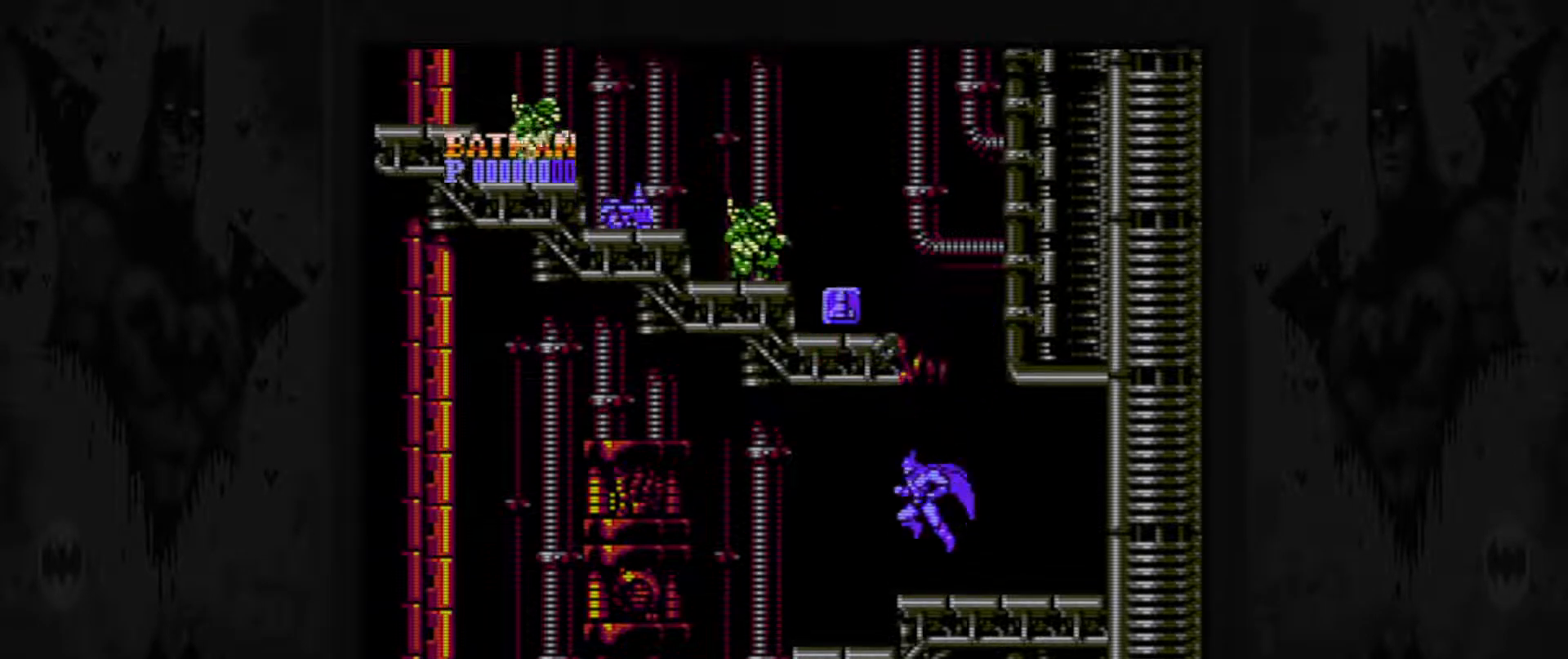
{"buttons": [], "events": [[200, "DPAD_RIGHT", "up"]]}
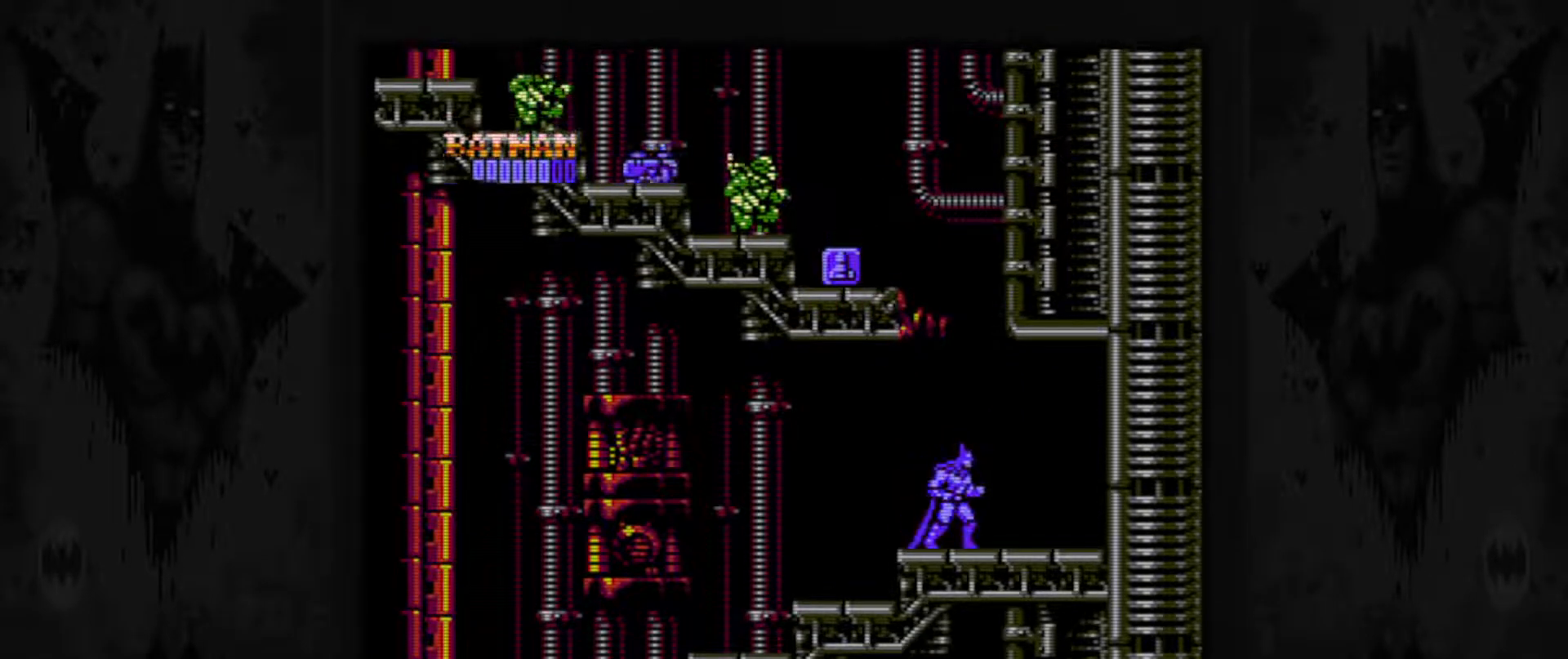
{"buttons": ["A"], "events": [[250, "A", "down"]]}
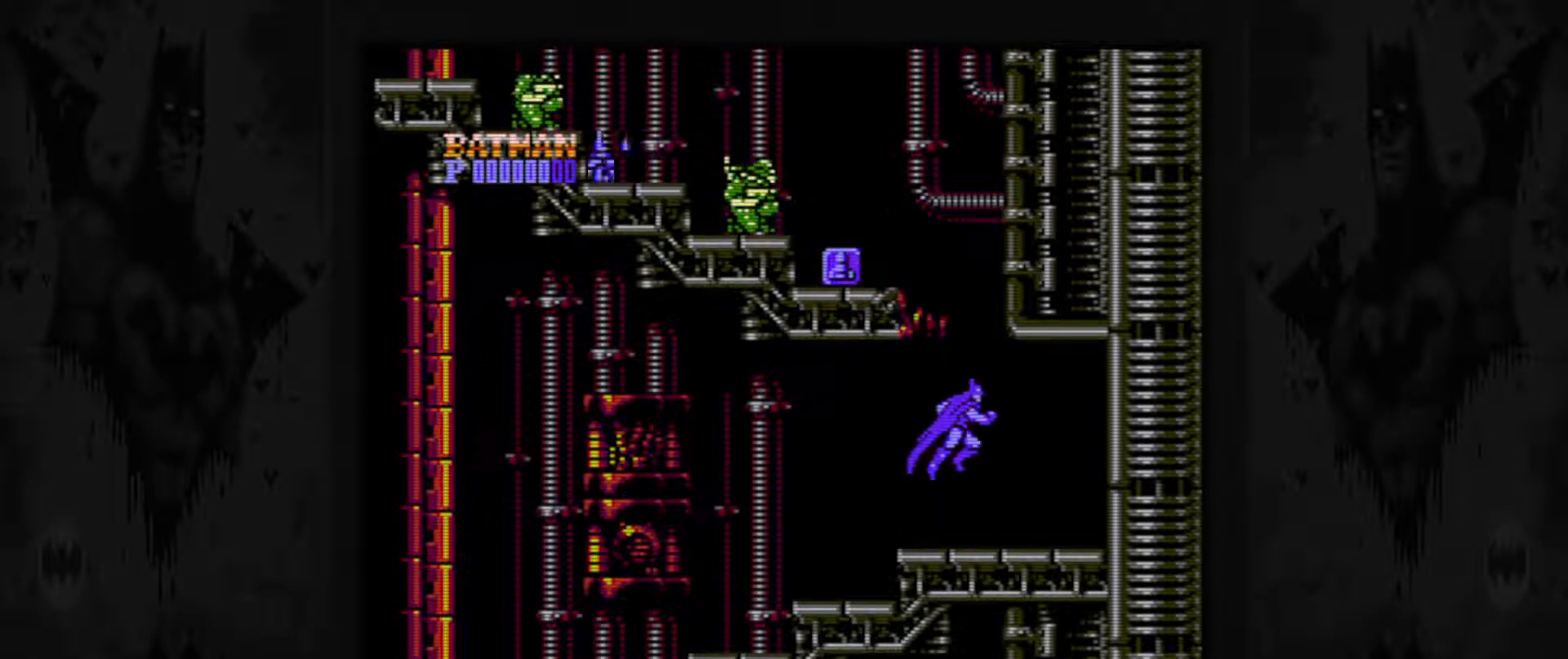
{"buttons": ["A"], "events": [[67, "DPAD_RIGHT", "down"], [183, "A", "up"], [300, "A", "down"], [333, "DPAD_RIGHT", "up"]]}
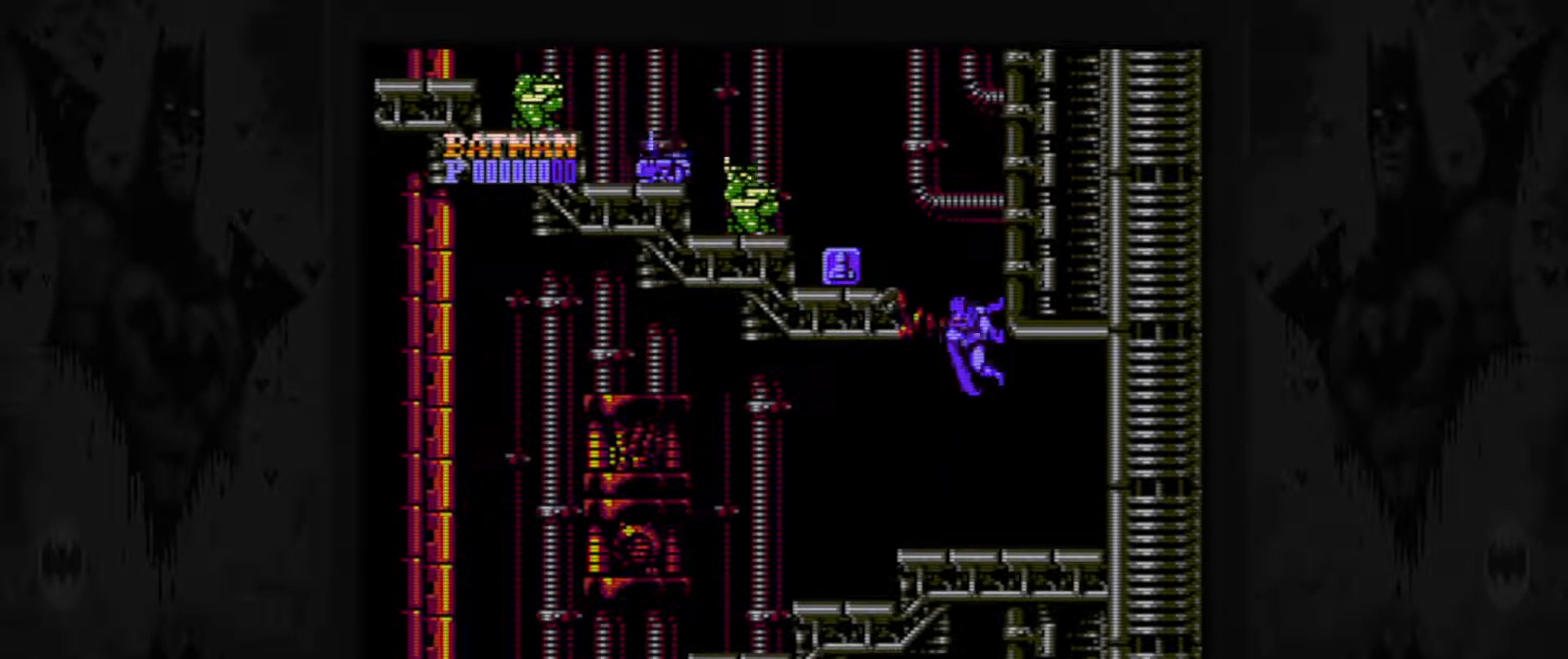
{"buttons": ["DPAD_LEFT"], "events": [[183, "A", "up"], [200, "DPAD_LEFT", "down"]]}
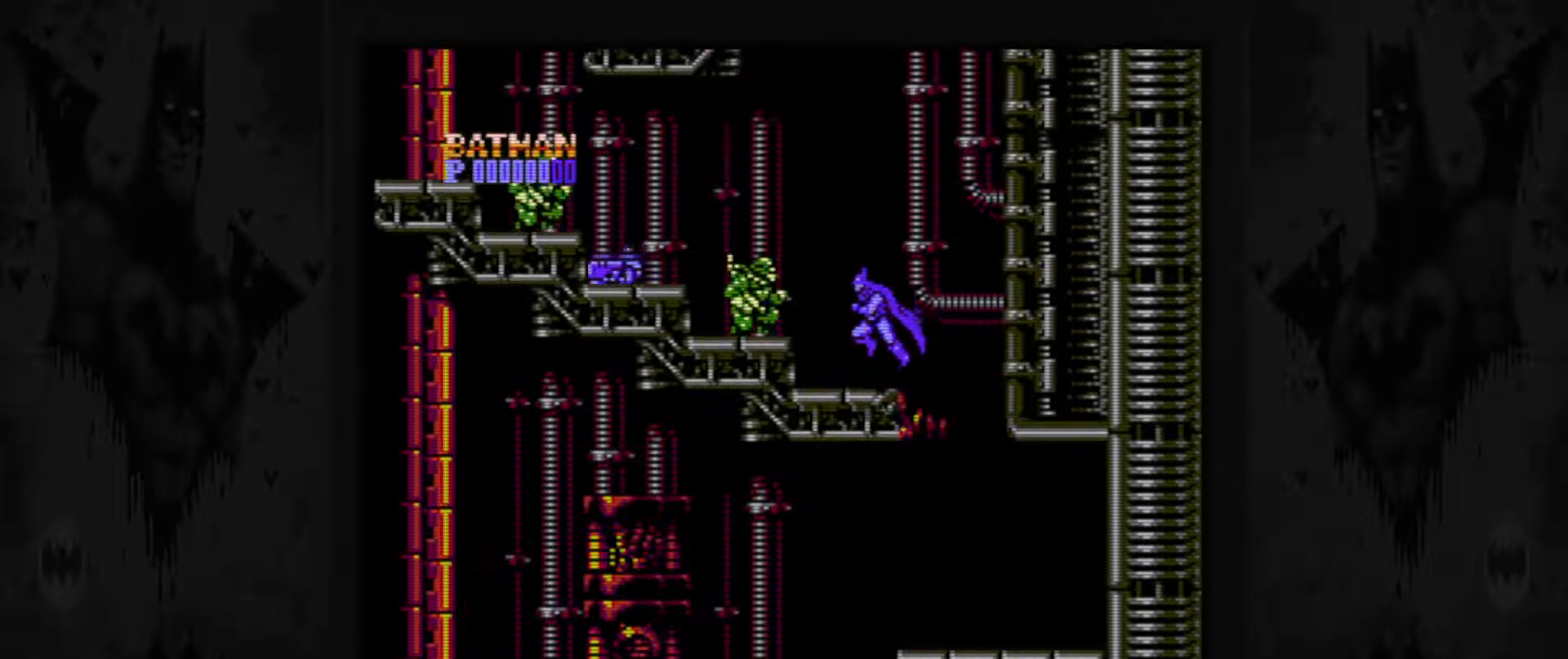
{"buttons": ["B"], "events": [[150, "B", "down"], [250, "B", "up"], [283, "DPAD_LEFT", "up"], [333, "B", "down"], [400, "B", "up"], [500, "B", "down"]]}
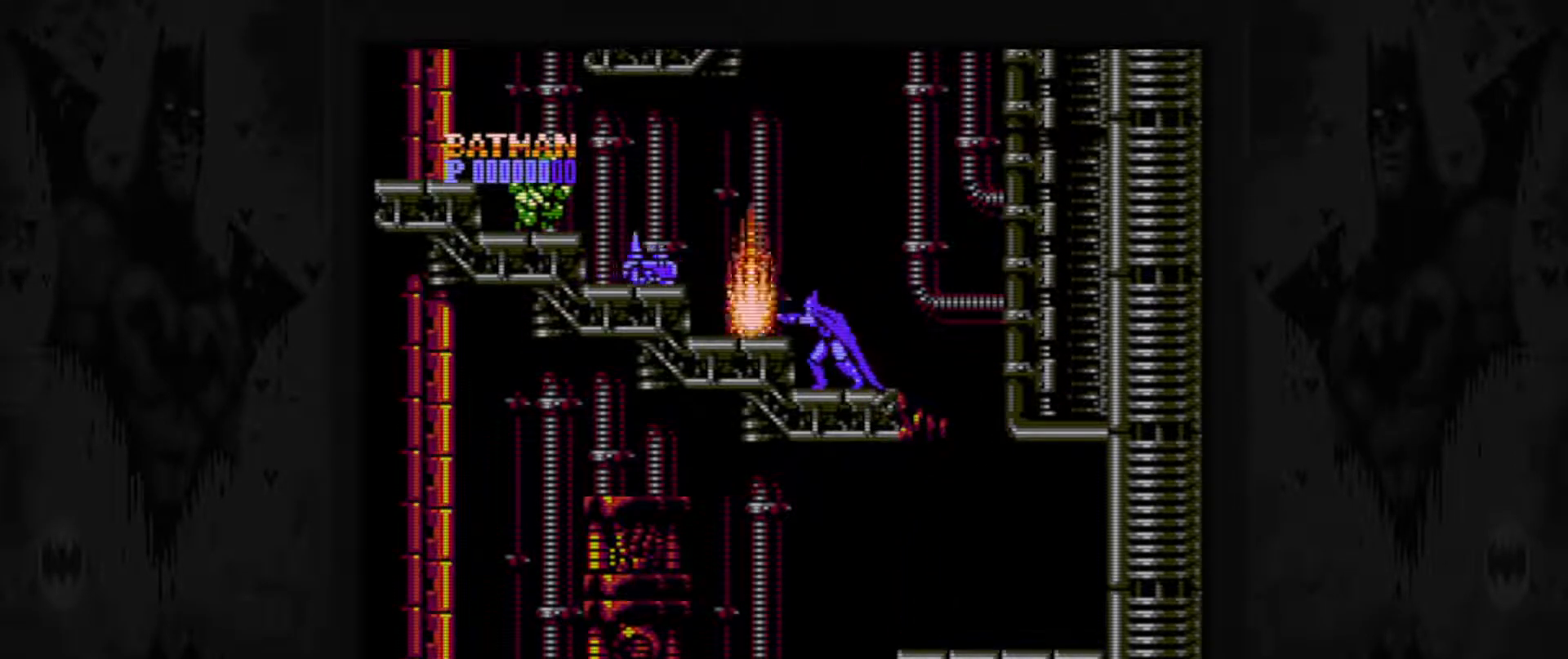
{"buttons": [], "events": [[100, "B", "up"]]}
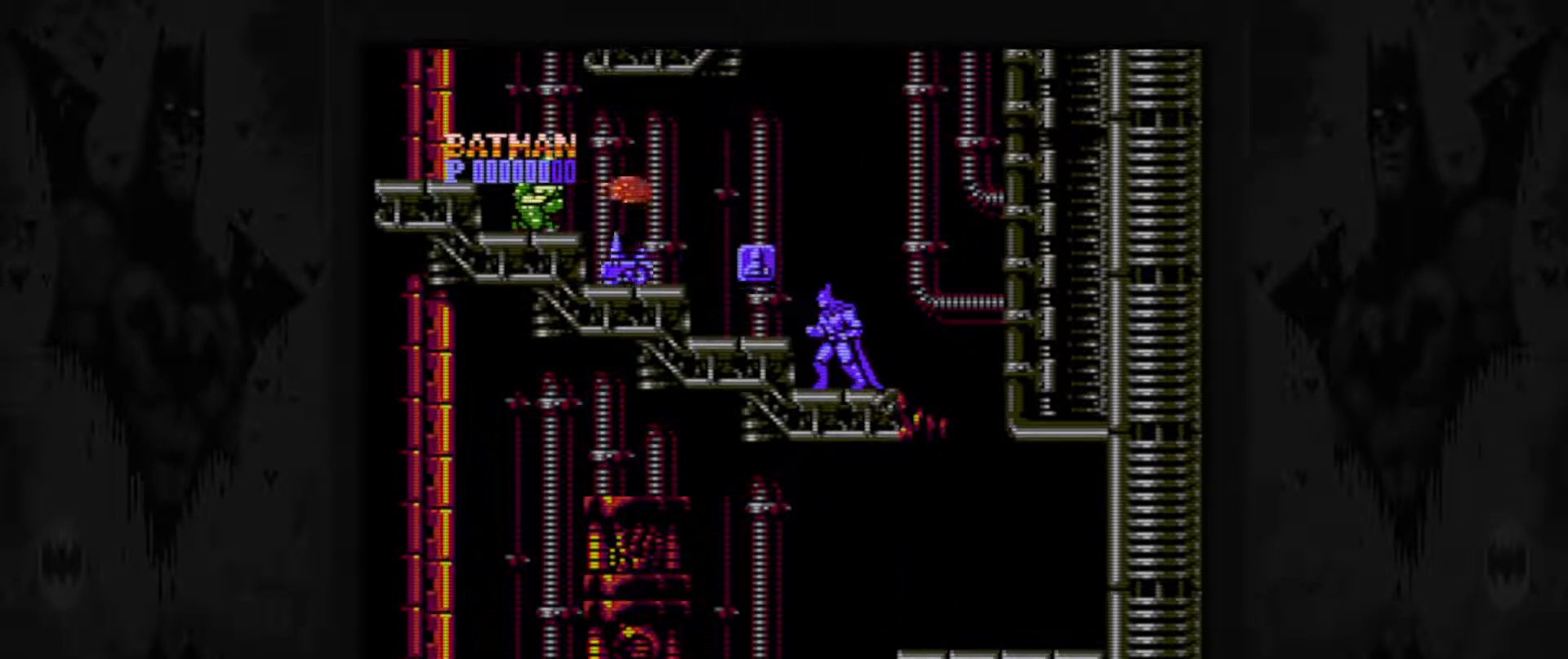
{"buttons": ["DPAD_LEFT"], "events": [[133, "DPAD_LEFT", "down"], [200, "A", "down"], [233, "A", "up"]]}